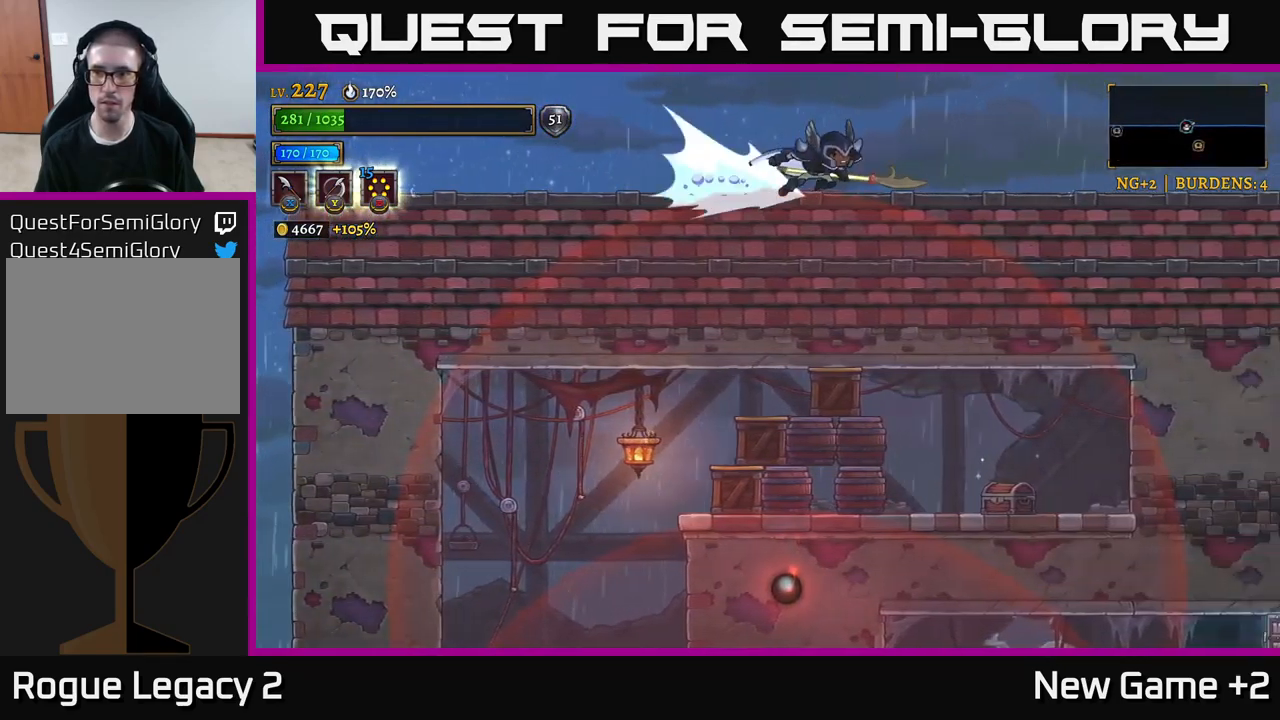
Gameplay with a controller (Xbox layout); each line is a JSON object with the inputs held at the frame after it. "events" lists button and stick changes between this image and that frame as [ms after this image, input, new state], when the widget could be followed in between.
{"buttons": ["R2"], "left_stick": "right", "right_stick": "center", "events": []}
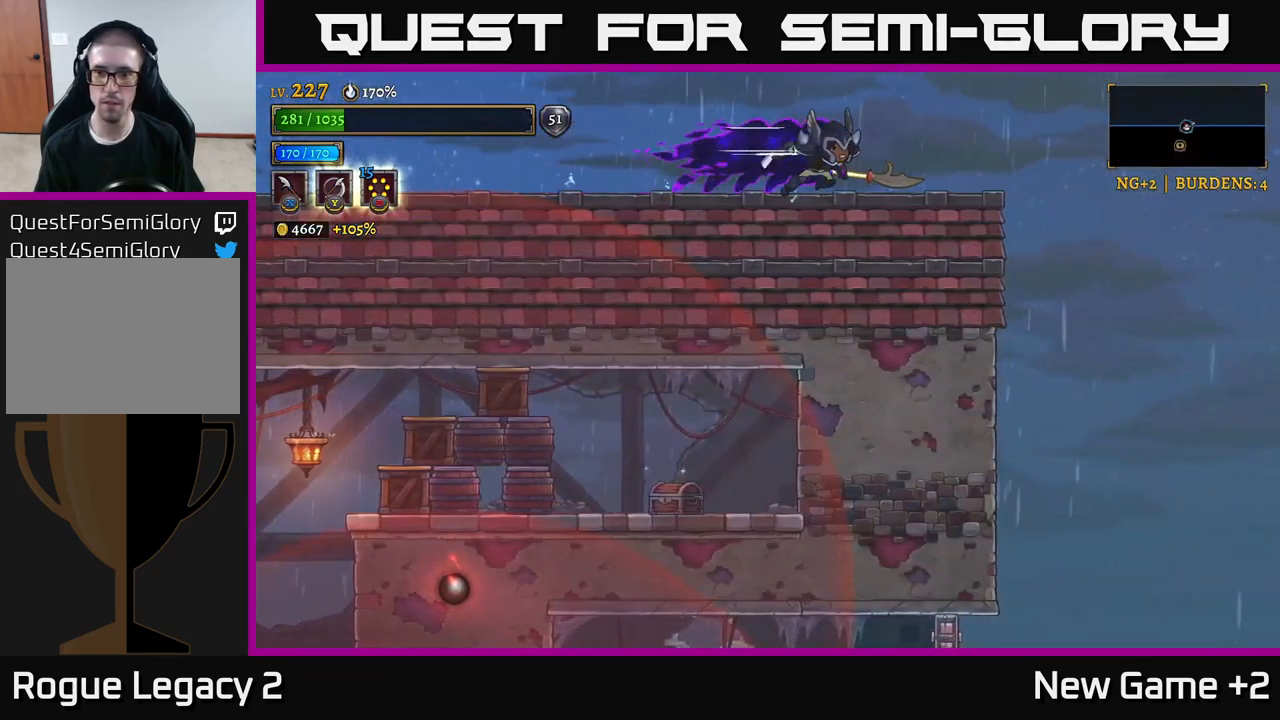
{"buttons": [], "left_stick": "right", "right_stick": "down", "events": [[33, "right_stick", "down"], [50, "R2", "up"]]}
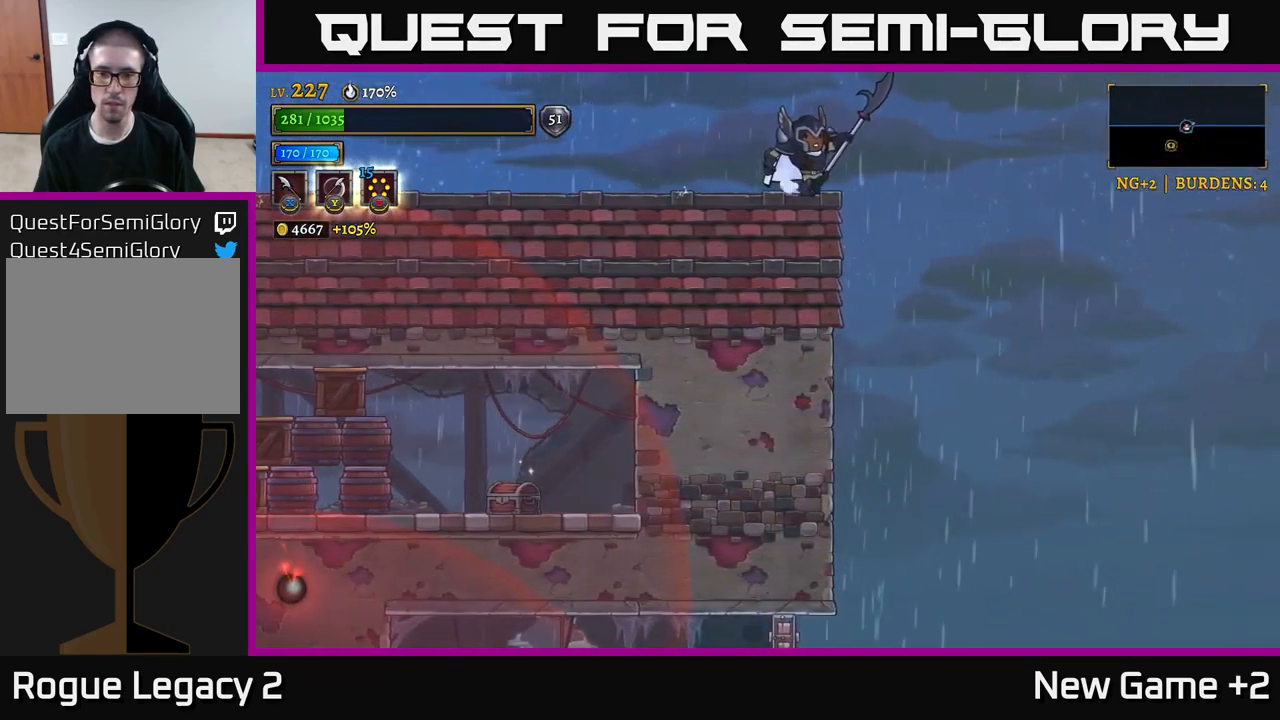
{"buttons": [], "left_stick": "left", "right_stick": "down", "events": [[250, "left_stick", "center"], [450, "left_stick", "left"]]}
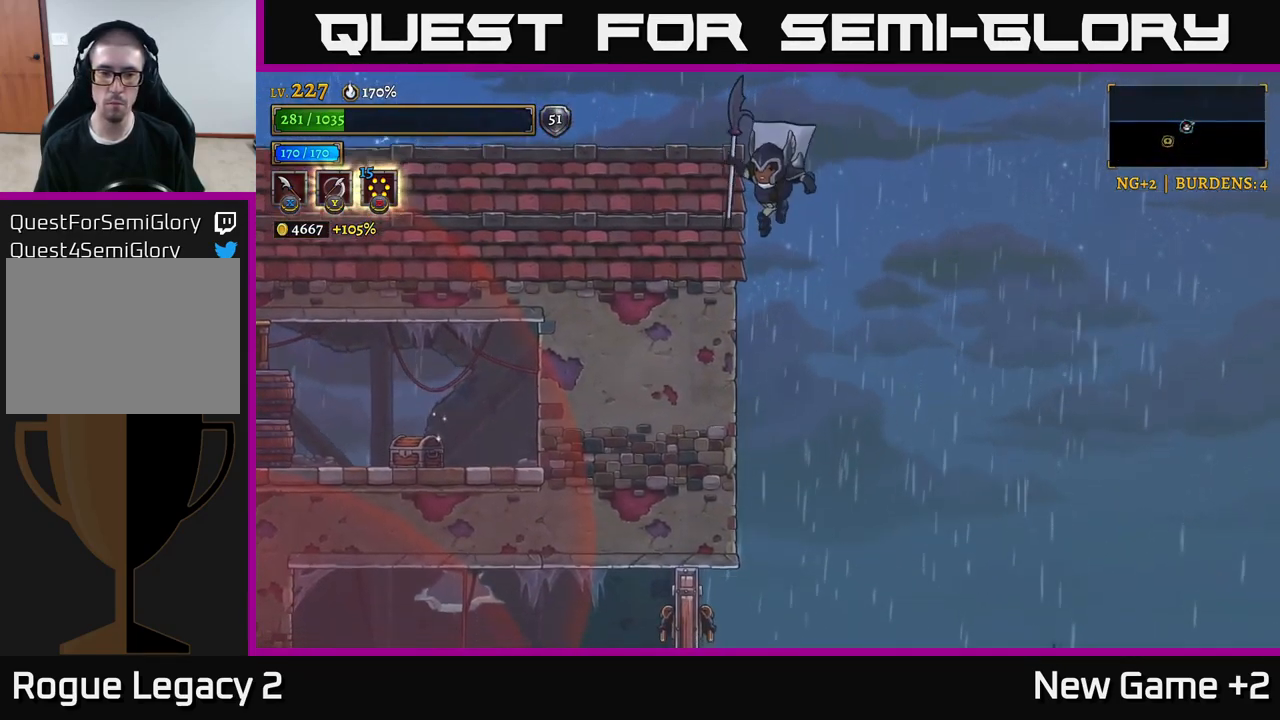
{"buttons": ["X"], "left_stick": "center", "right_stick": "center", "events": [[50, "left_stick", "center"], [133, "left_stick", "left"], [167, "right_stick", "center"], [450, "X", "down"], [467, "left_stick", "center"]]}
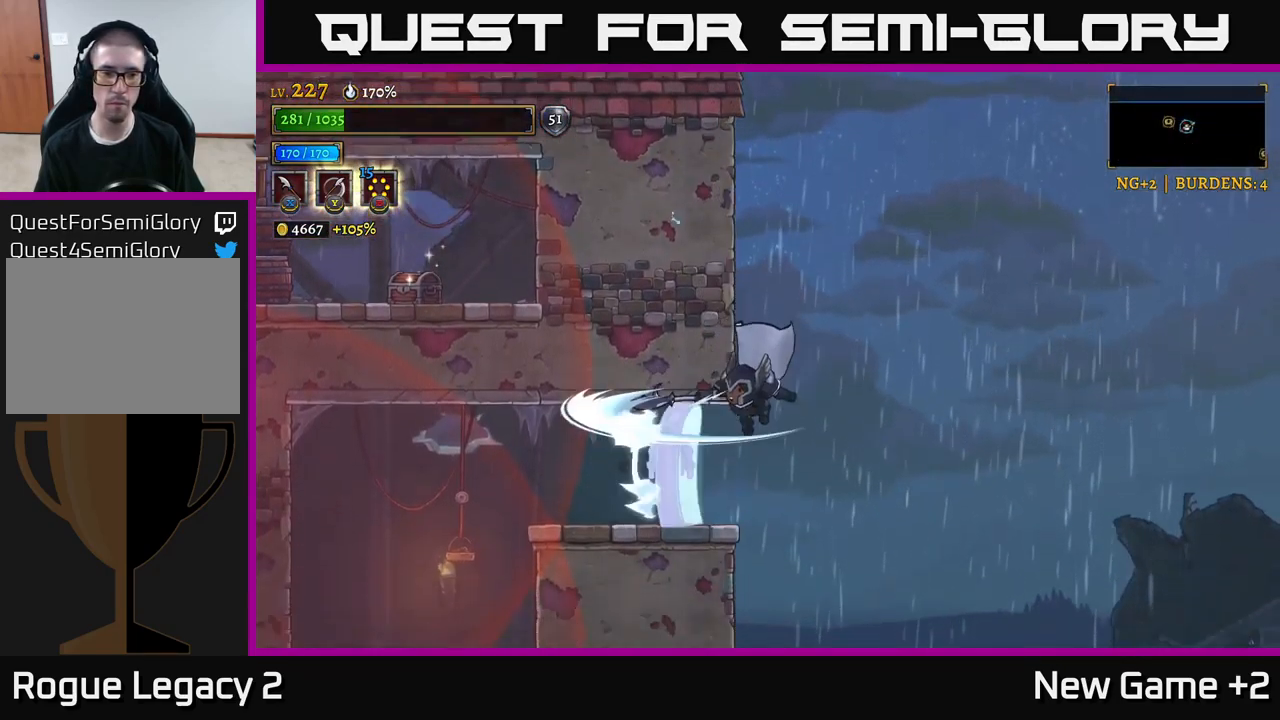
{"buttons": [], "left_stick": "left", "right_stick": "down", "events": [[67, "left_stick", "left"], [83, "X", "up"], [133, "A", "down"], [233, "A", "up"], [266, "left_stick", "center"], [399, "left_stick", "left"], [399, "right_stick", "down"]]}
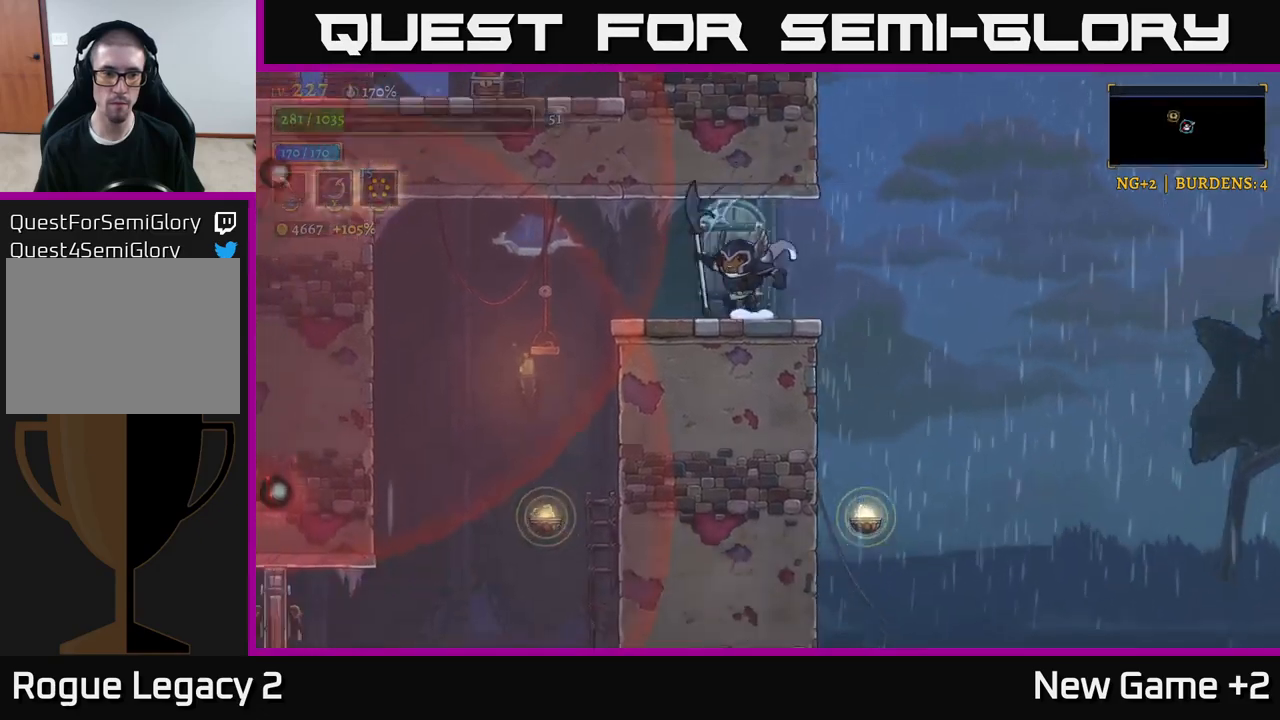
{"buttons": [], "left_stick": "left", "right_stick": "down", "events": [[134, "left_stick", "center"], [400, "left_stick", "left"]]}
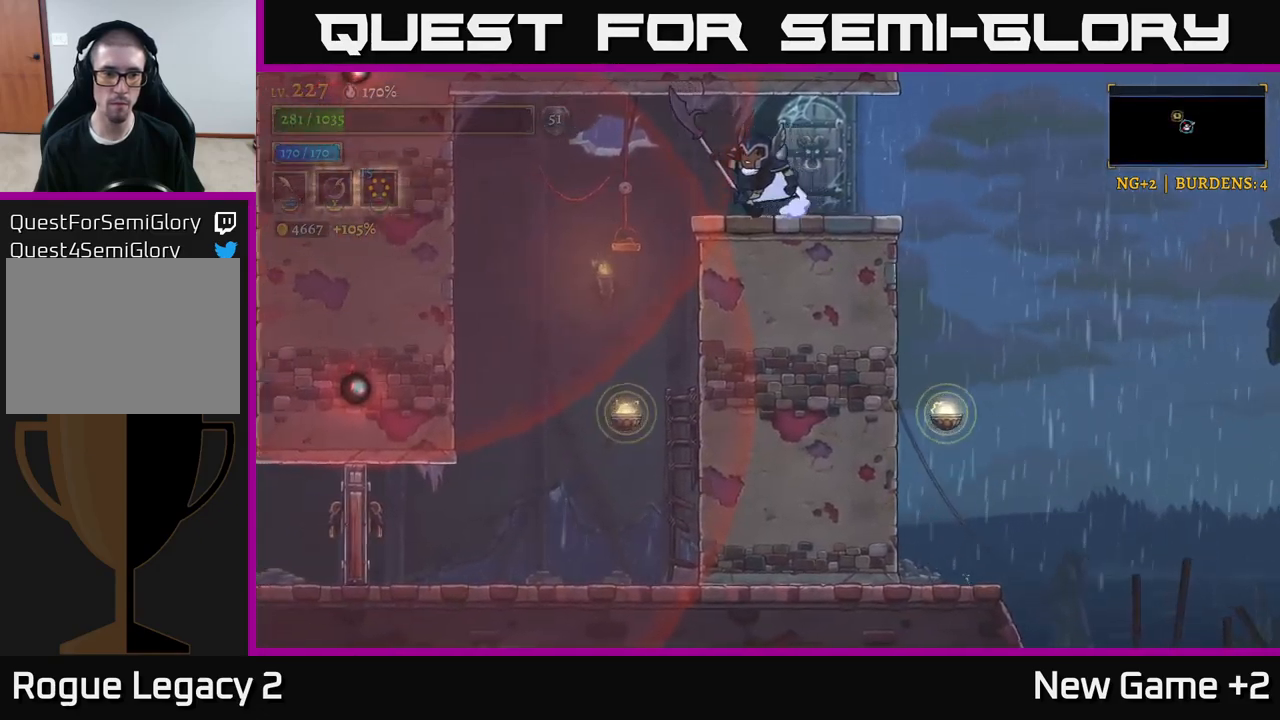
{"buttons": [], "left_stick": "left", "right_stick": "center", "events": [[267, "right_stick", "center"]]}
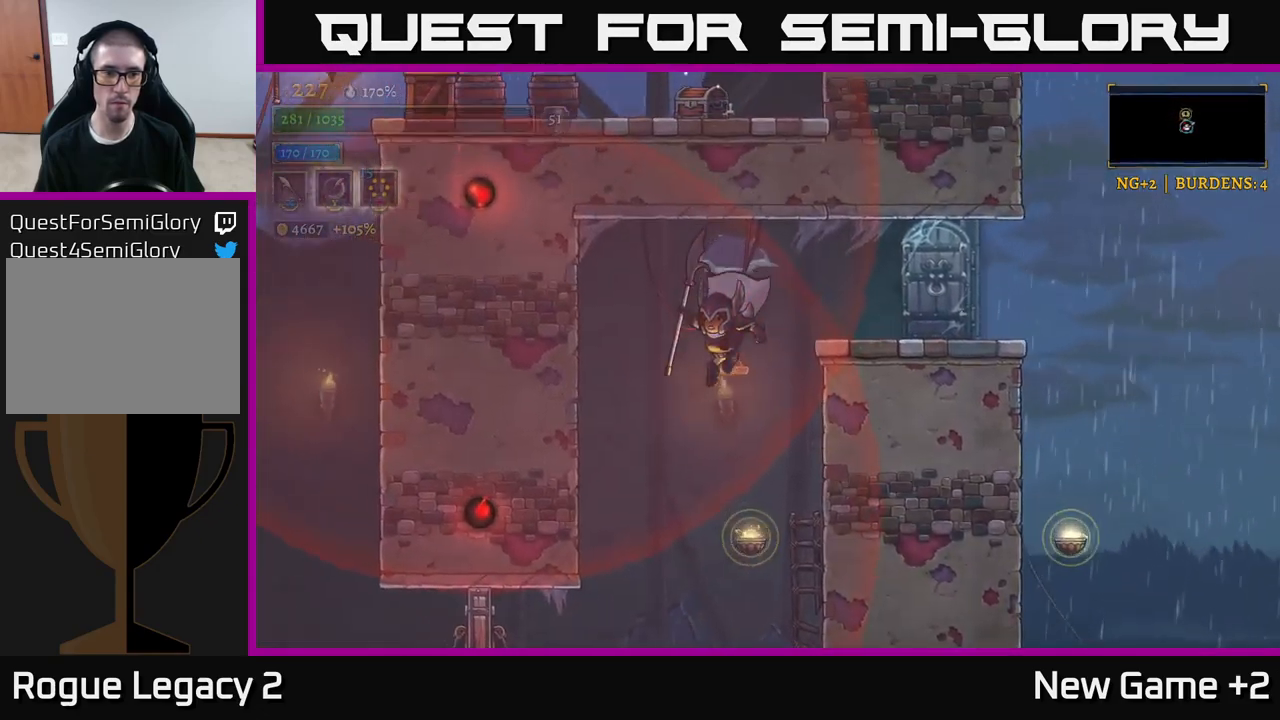
{"buttons": ["X"], "left_stick": "left", "right_stick": "center", "events": [[400, "X", "down"]]}
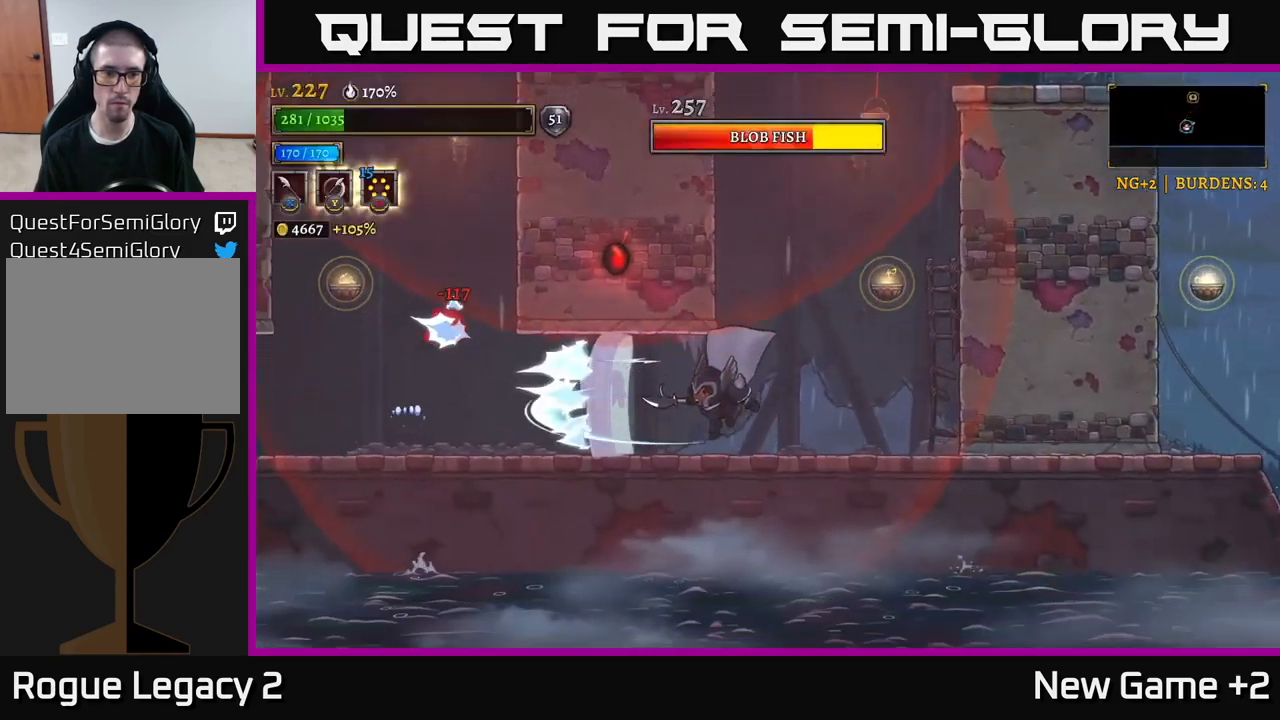
{"buttons": ["L2"], "left_stick": "left", "right_stick": "center", "events": [[34, "X", "up"], [184, "L2", "down"]]}
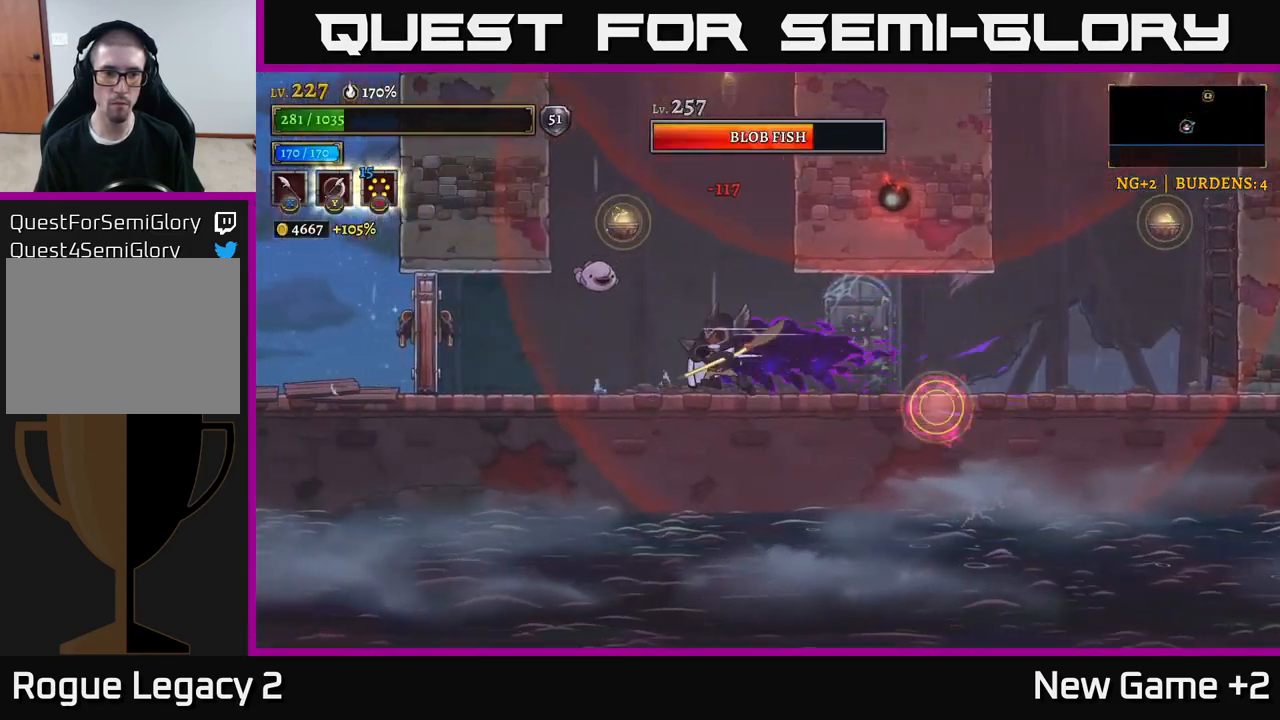
{"buttons": ["X"], "left_stick": "left", "right_stick": "center", "events": [[17, "X", "down"], [67, "L2", "up"], [200, "X", "up"], [267, "left_stick", "center"], [317, "left_stick", "left"], [467, "X", "down"]]}
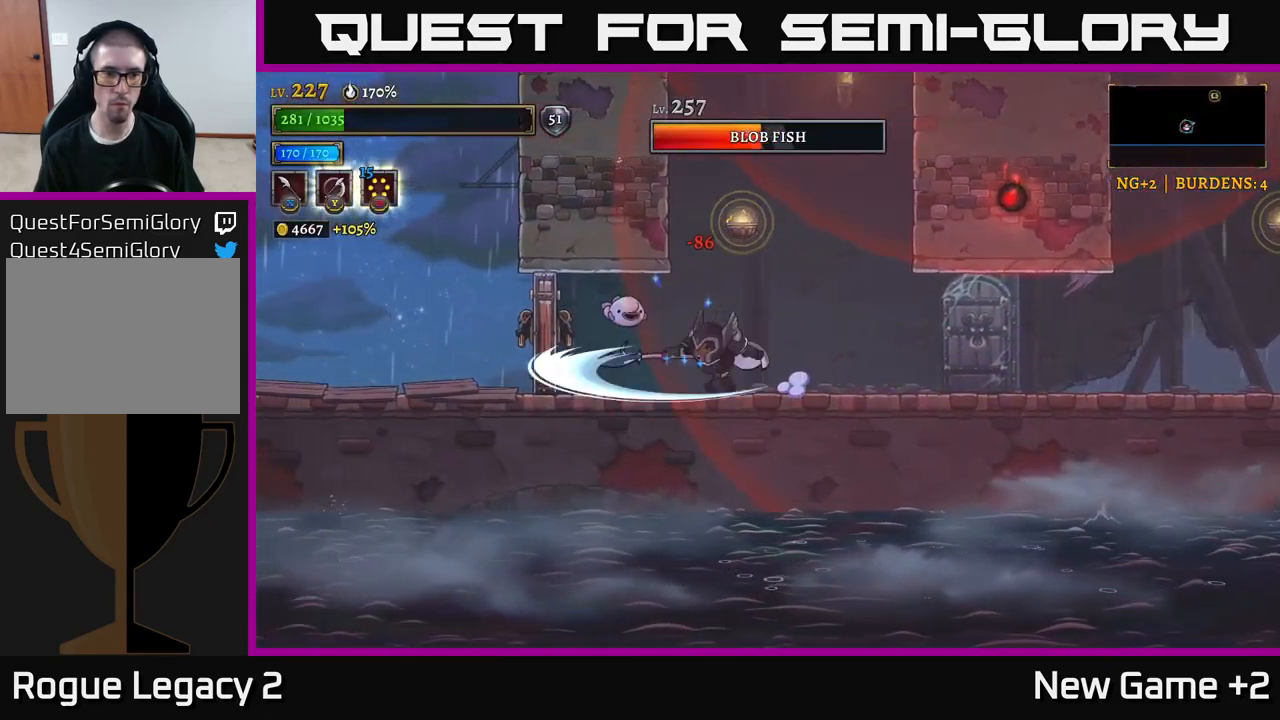
{"buttons": ["X"], "left_stick": "left", "right_stick": "center", "events": [[34, "left_stick", "center"], [100, "X", "up"], [184, "left_stick", "left"], [384, "left_stick", "center"], [417, "X", "down"], [450, "left_stick", "left"]]}
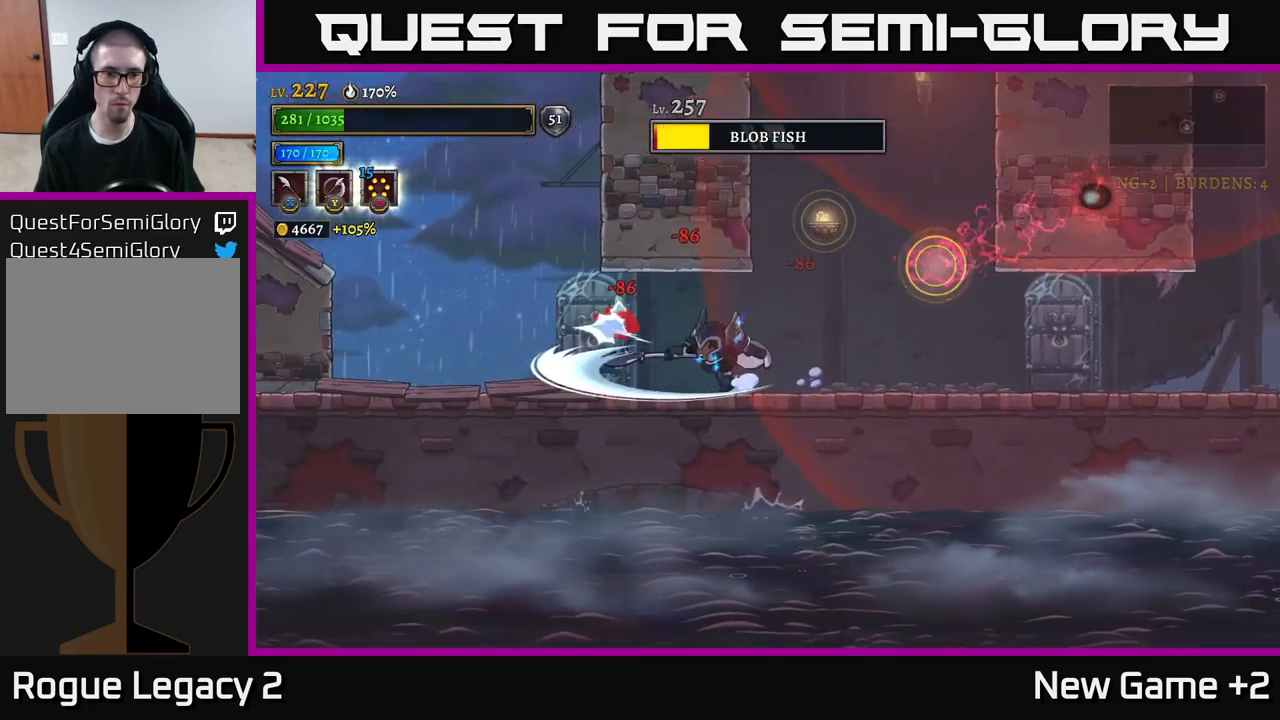
{"buttons": ["A", "X", "L2"], "left_stick": "left", "right_stick": "center", "events": [[84, "X", "up"], [100, "L2", "down"], [367, "A", "down"], [467, "X", "down"]]}
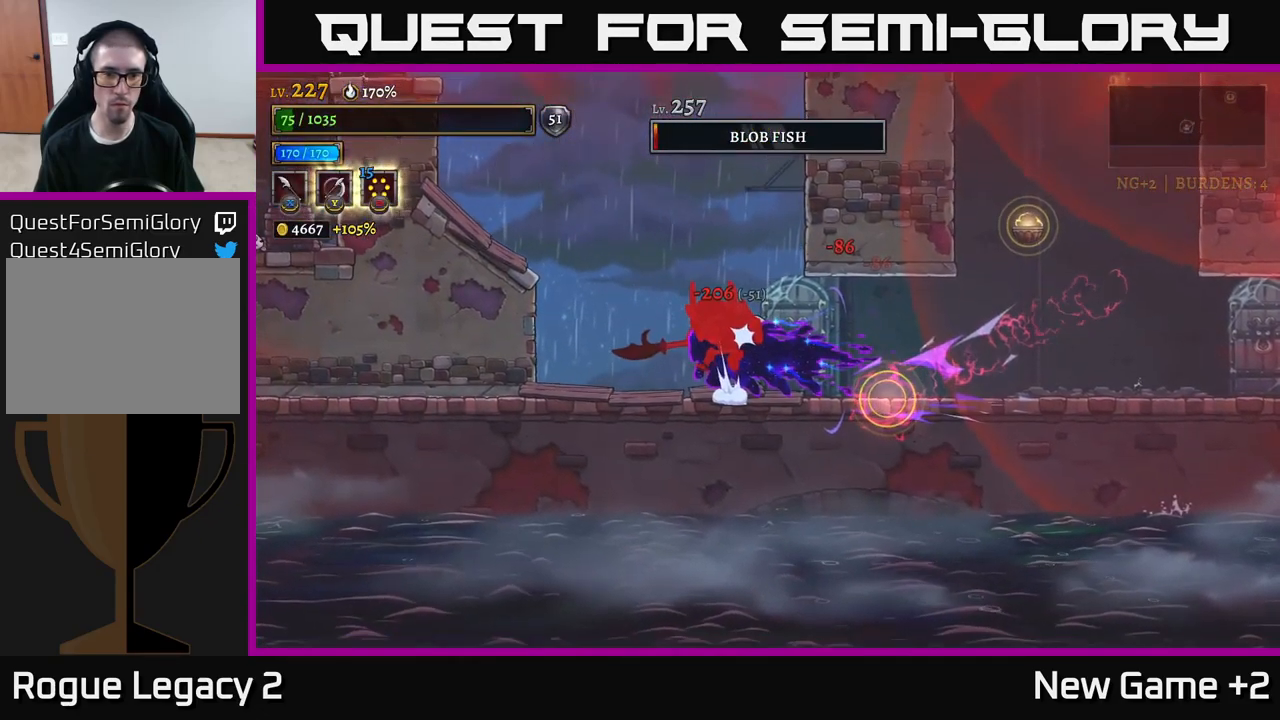
{"buttons": [], "left_stick": "center", "right_stick": "center", "events": [[117, "L2", "up"], [134, "X", "up"], [217, "A", "up"], [217, "left_stick", "center"]]}
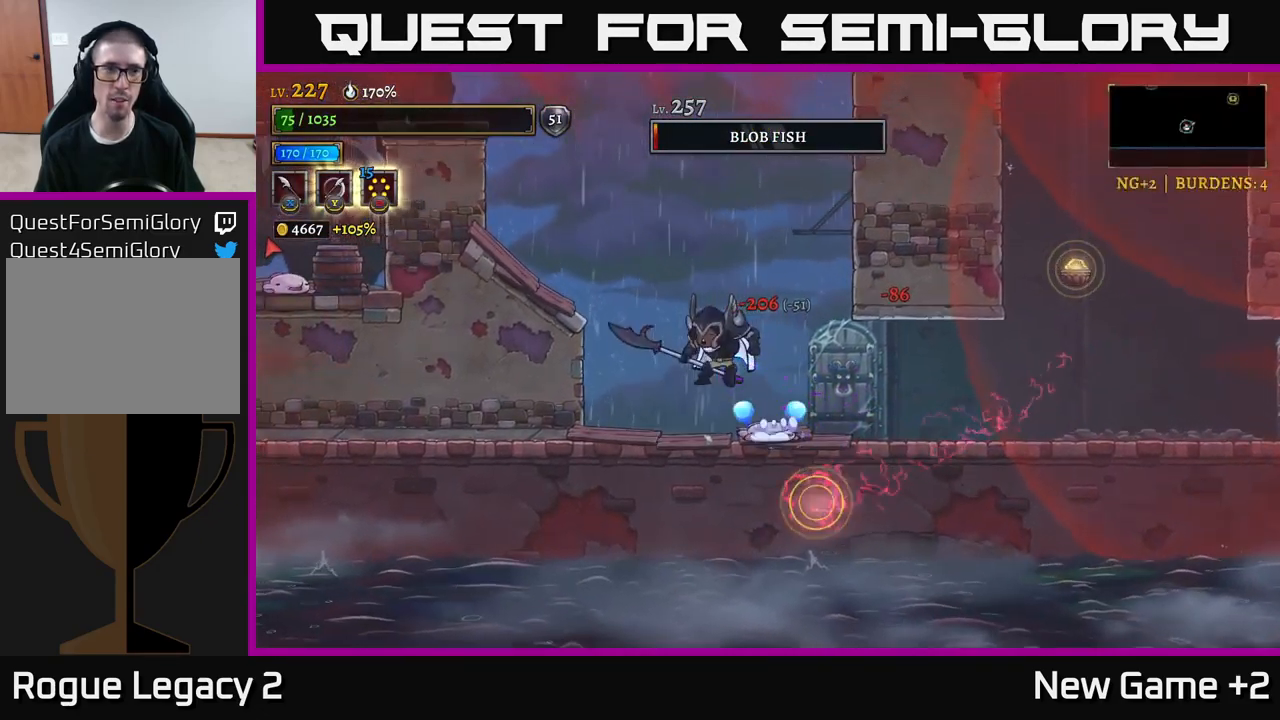
{"buttons": [], "left_stick": "right", "right_stick": "center", "events": [[67, "A", "down"], [84, "left_stick", "left"], [167, "A", "up"], [467, "left_stick", "right"]]}
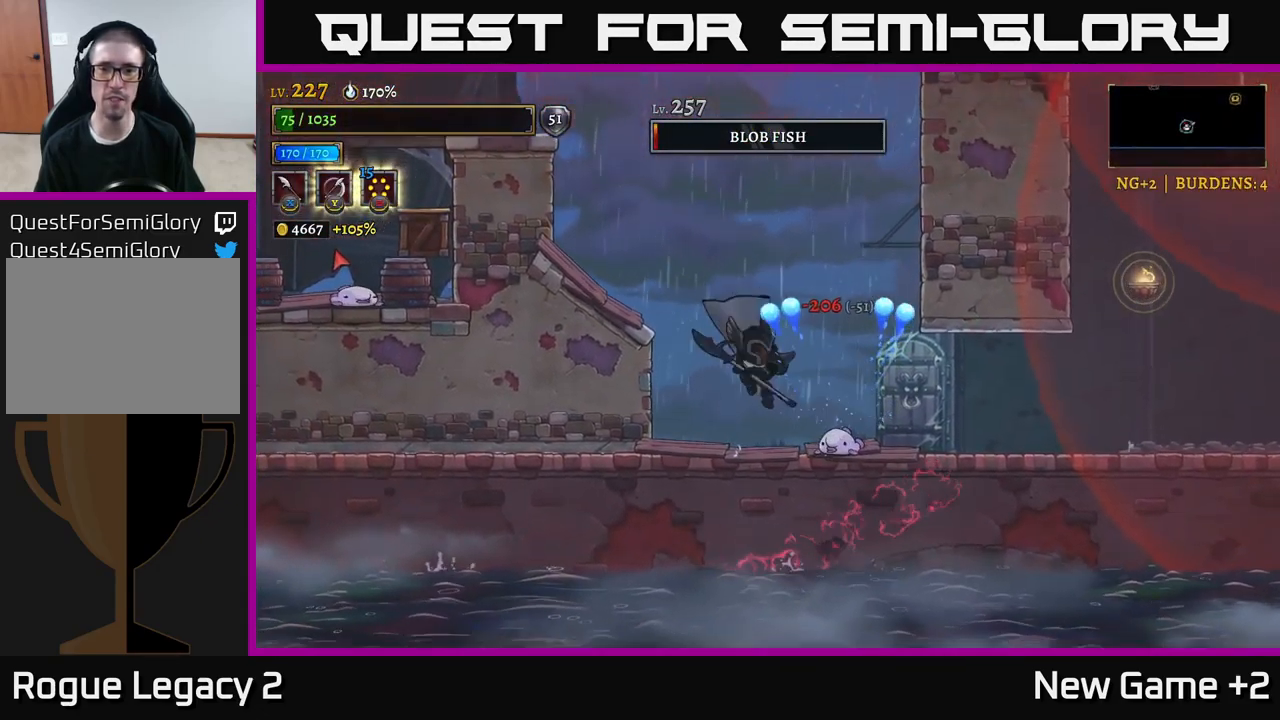
{"buttons": [], "left_stick": "center", "right_stick": "center", "events": [[34, "X", "down"], [134, "left_stick", "center"], [217, "X", "up"], [334, "left_stick", "right"], [501, "left_stick", "center"]]}
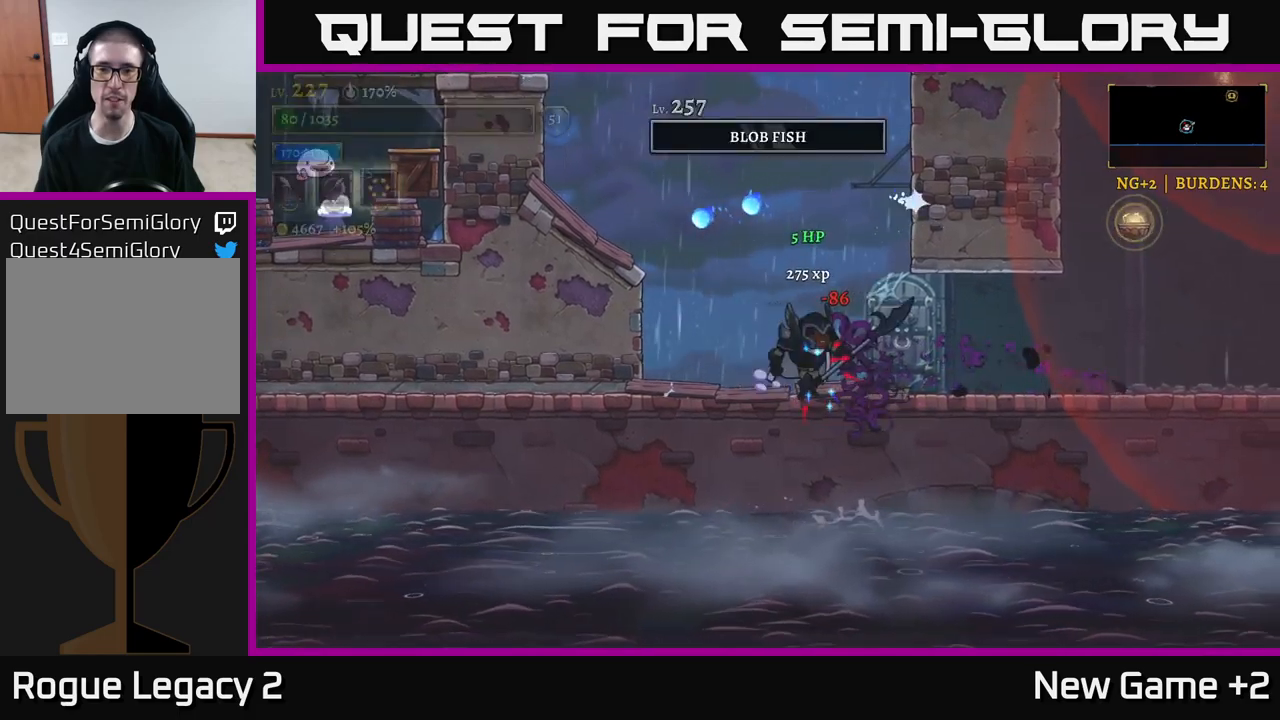
{"buttons": ["R2"], "left_stick": "right", "right_stick": "center", "events": [[366, "left_stick", "right"], [450, "R2", "down"]]}
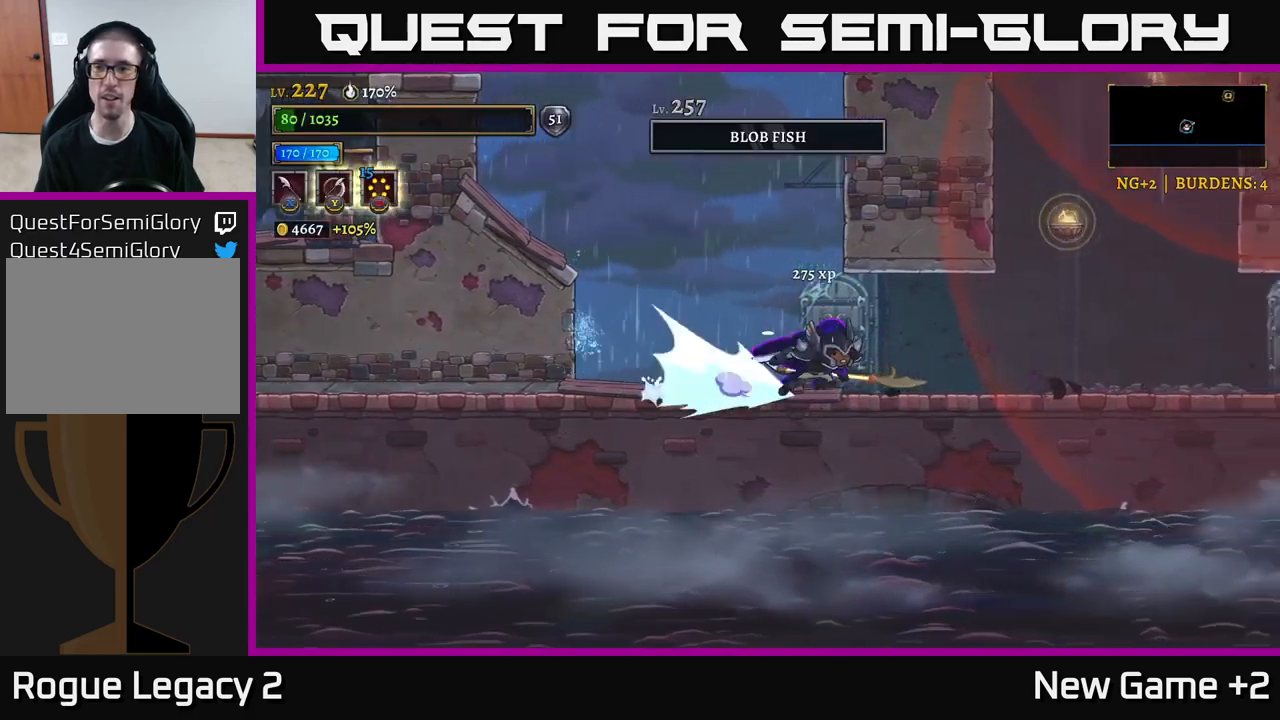
{"buttons": ["A"], "left_stick": "center", "right_stick": "center", "events": [[333, "R2", "up"], [366, "A", "down"], [466, "left_stick", "center"]]}
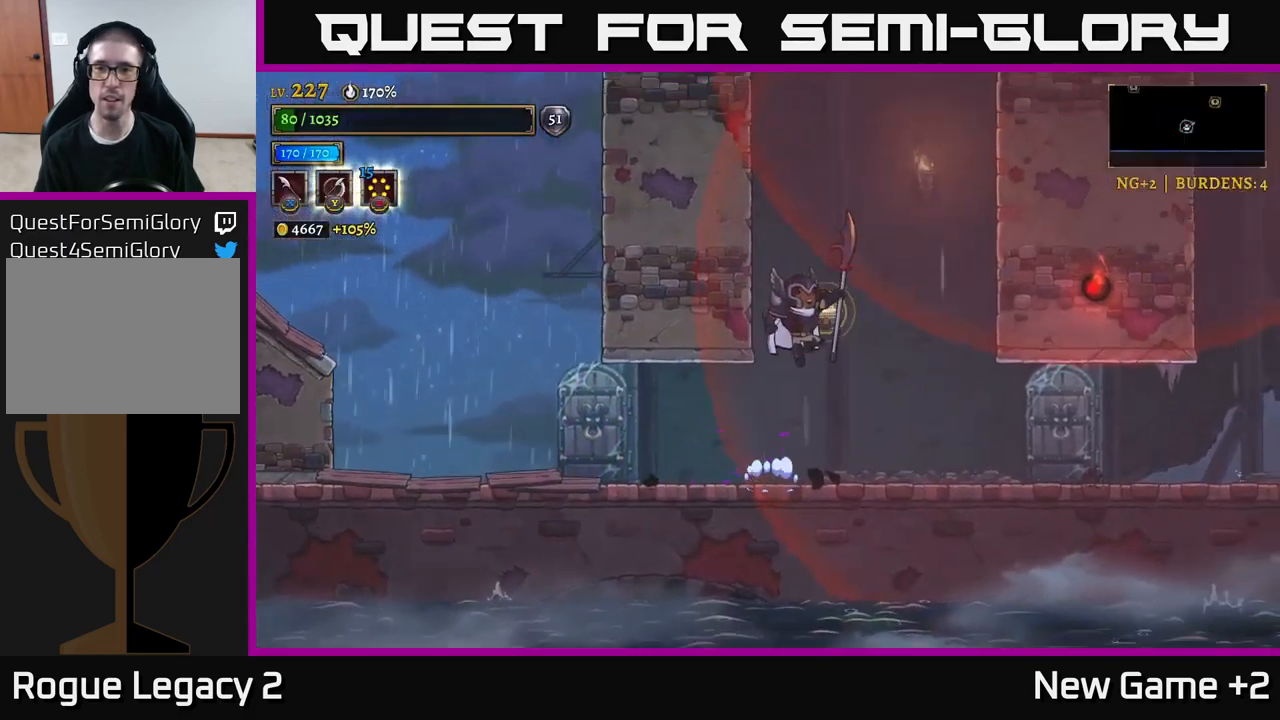
{"buttons": ["L1"], "left_stick": "center", "right_stick": "center", "events": [[250, "L1", "down"], [300, "A", "up"]]}
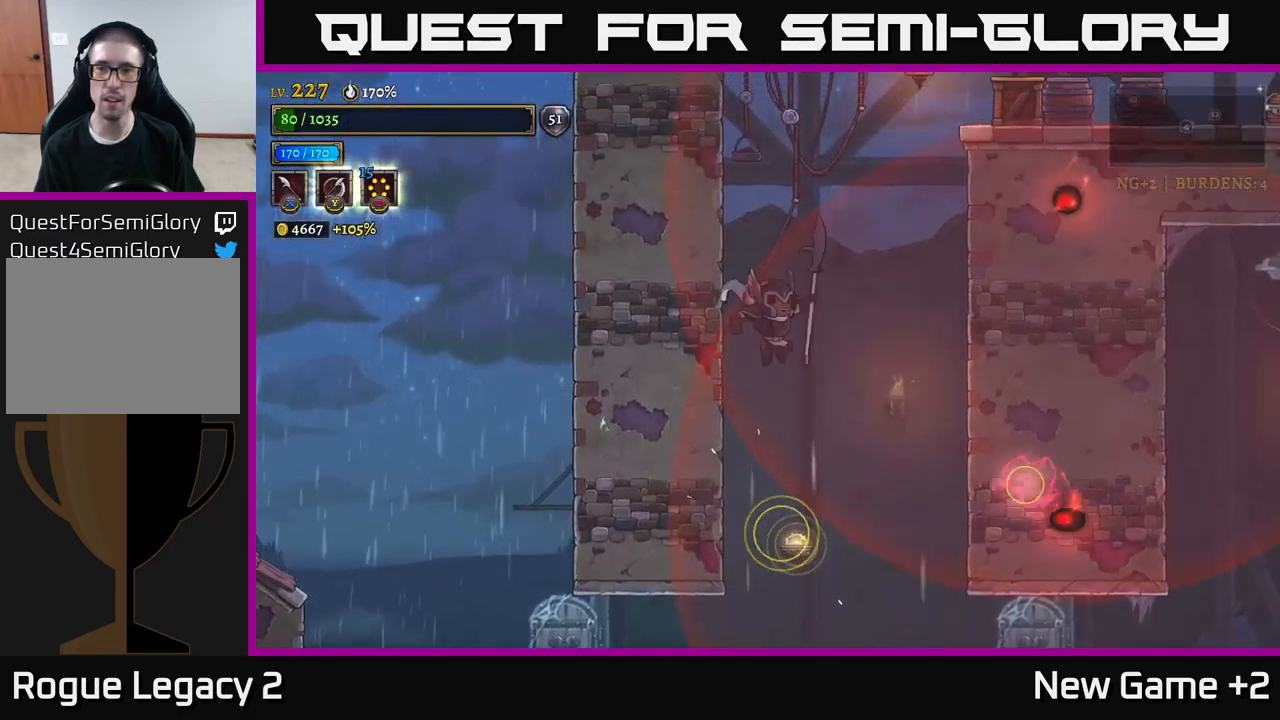
{"buttons": ["L1"], "left_stick": "center", "right_stick": "center", "events": [[50, "L1", "up"], [183, "A", "down"], [350, "A", "up"], [466, "L1", "down"]]}
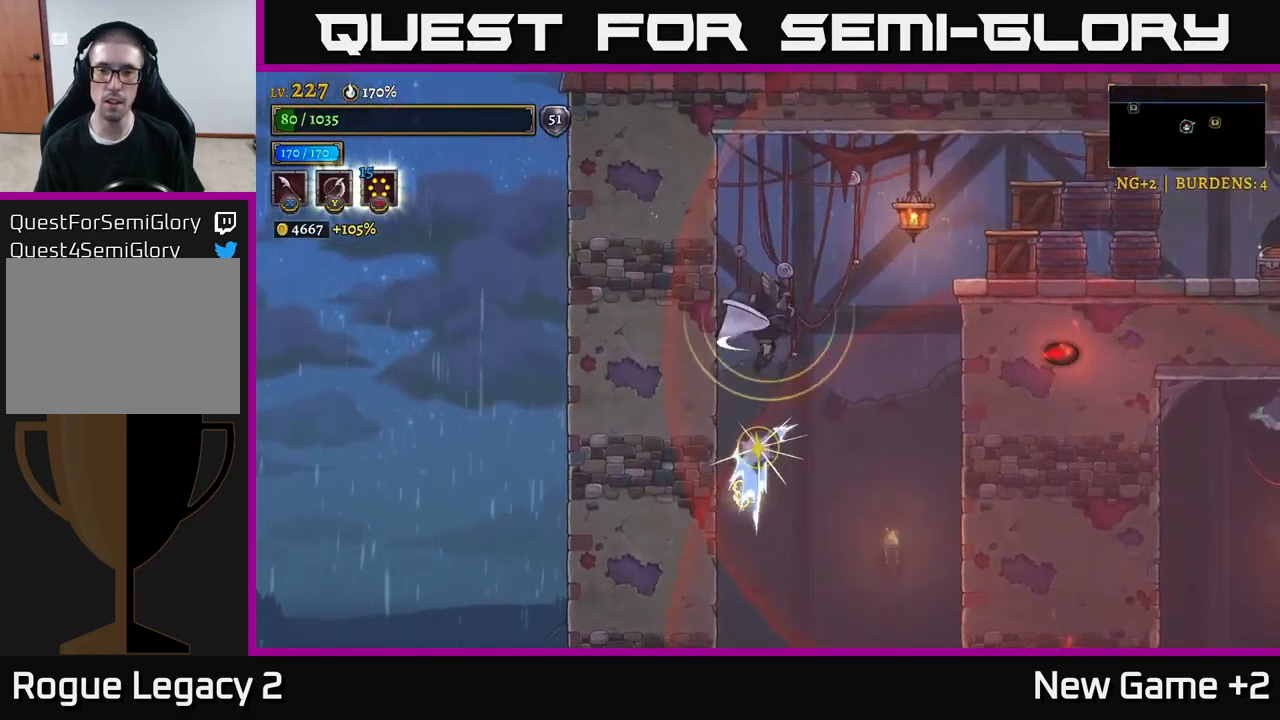
{"buttons": ["A", "R2"], "left_stick": "right", "right_stick": "center", "events": [[83, "left_stick", "right"], [283, "A", "down"], [333, "L1", "up"], [483, "R2", "down"]]}
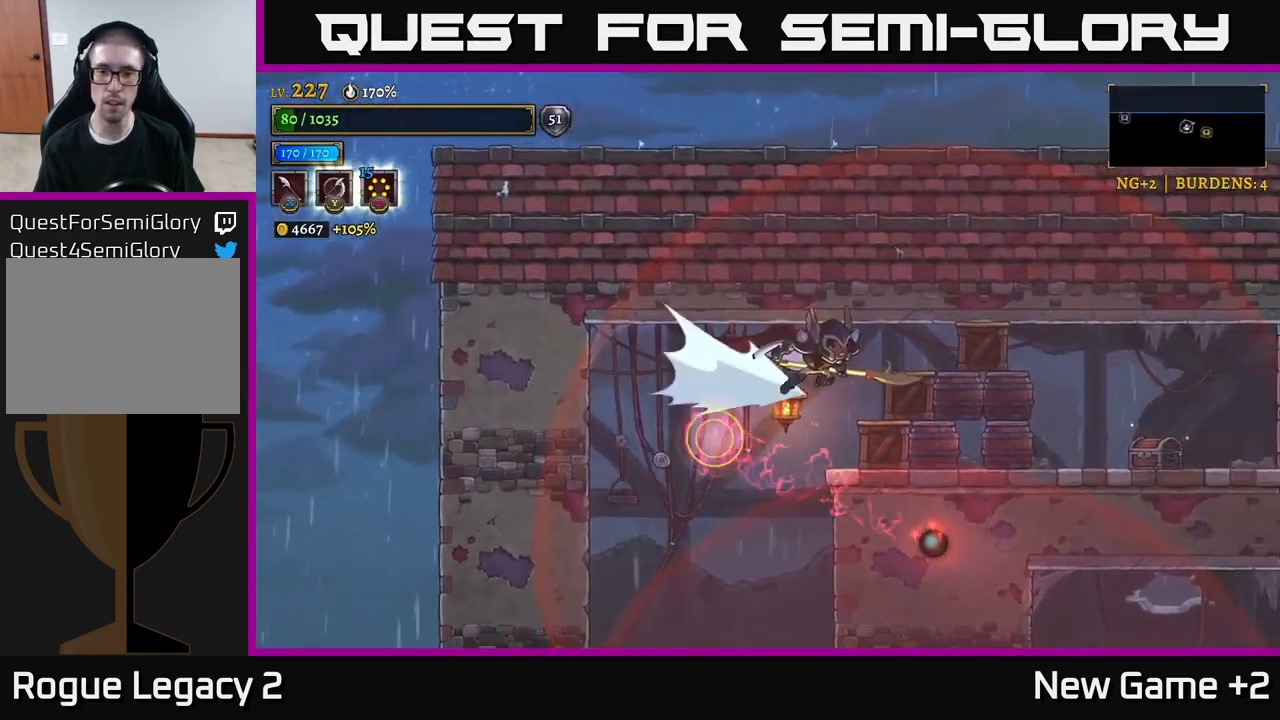
{"buttons": [], "left_stick": "right", "right_stick": "center", "events": [[16, "A", "up"], [450, "R2", "up"]]}
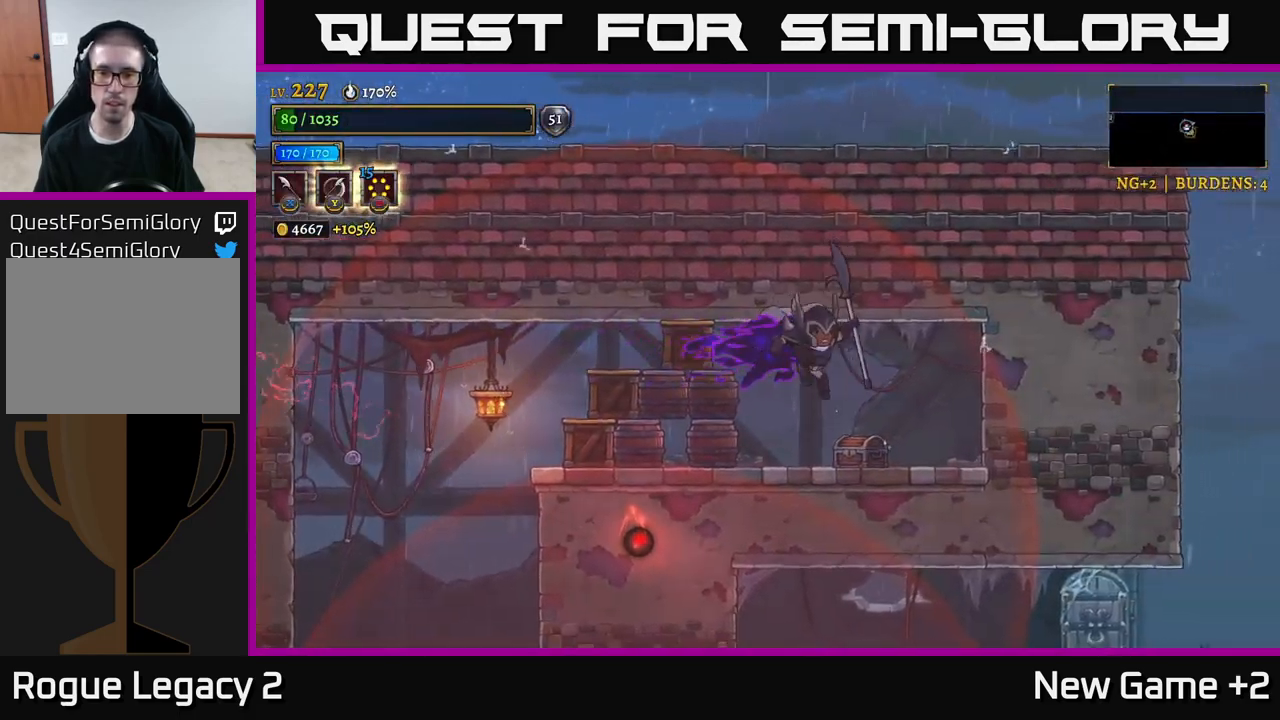
{"buttons": [], "left_stick": "center", "right_stick": "center", "events": [[150, "left_stick", "center"], [283, "left_stick", "right"], [366, "R1", "down"], [416, "left_stick", "center"], [483, "R1", "up"]]}
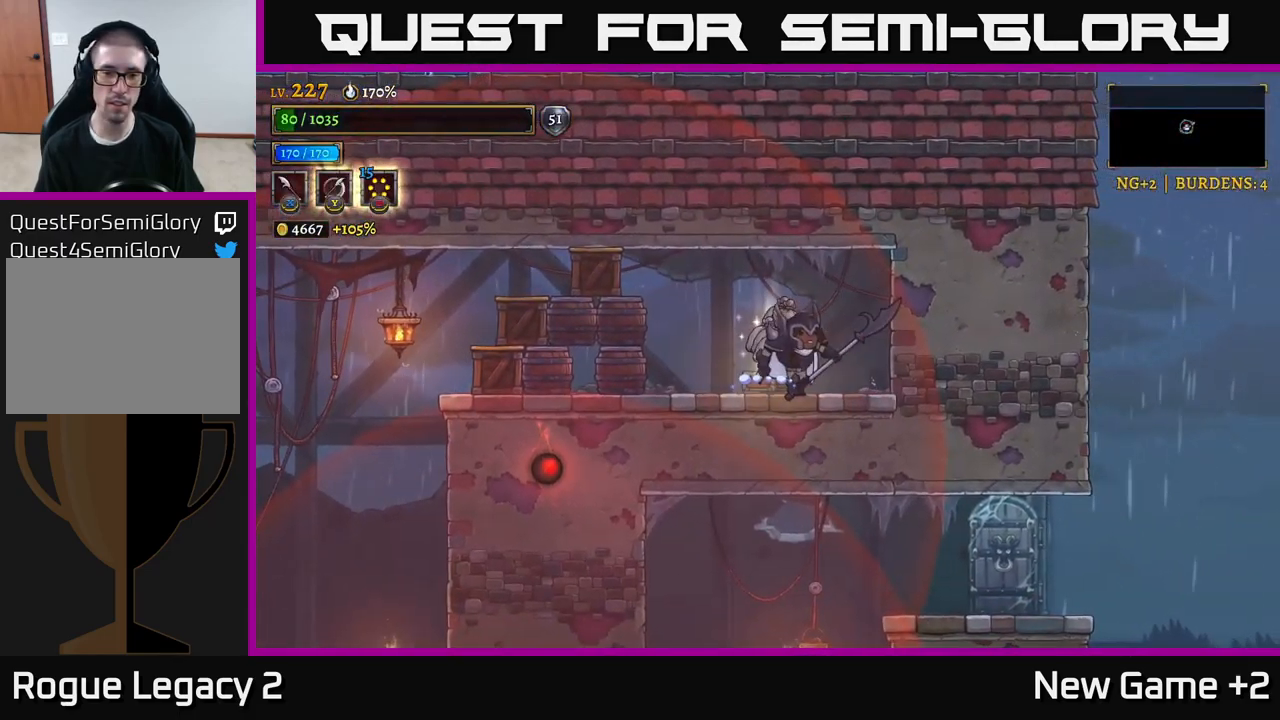
{"buttons": [], "left_stick": "right", "right_stick": "center", "events": [[33, "left_stick", "left"], [233, "left_stick", "center"], [333, "left_stick", "right"]]}
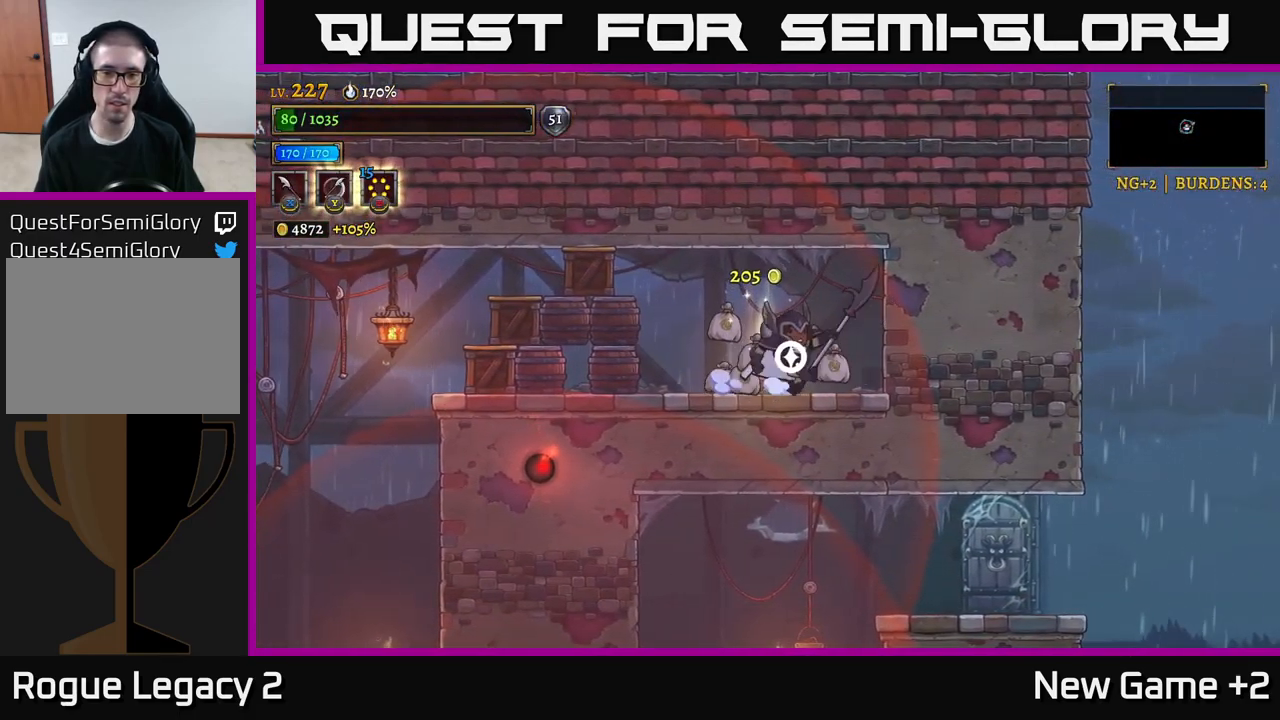
{"buttons": ["L2"], "left_stick": "left", "right_stick": "center", "events": [[266, "left_stick", "left"], [416, "L2", "down"]]}
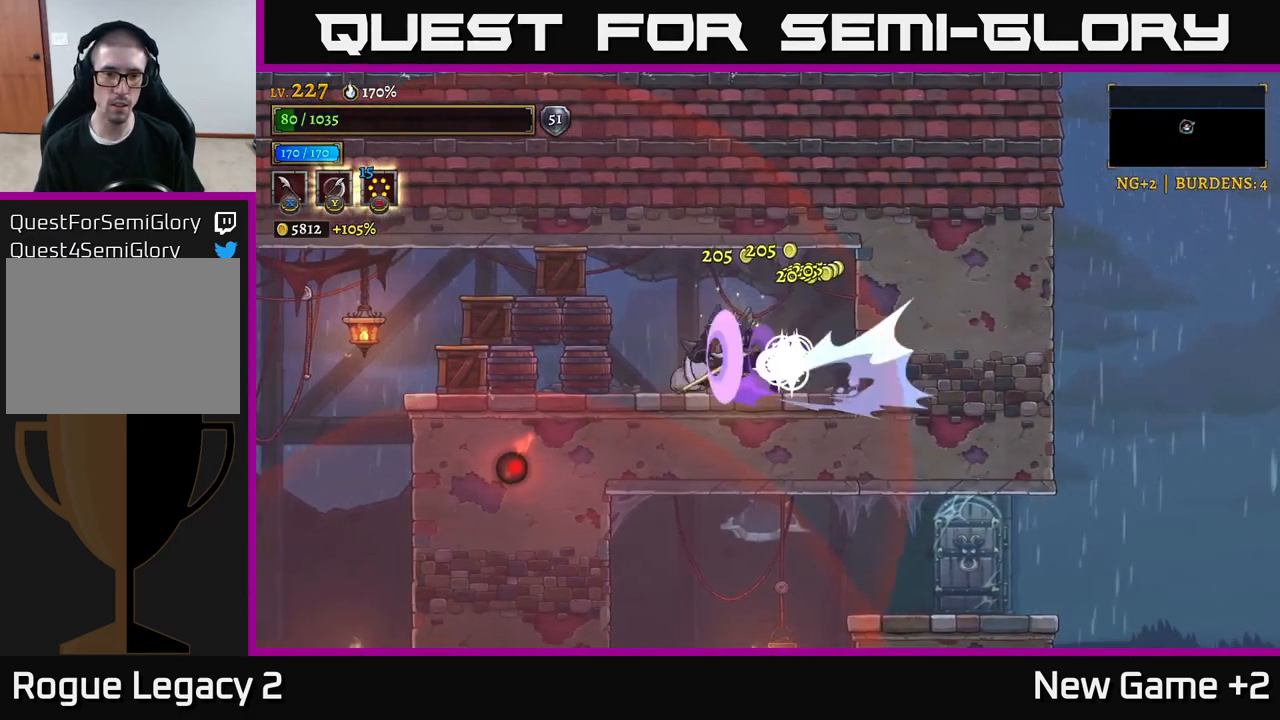
{"buttons": [], "left_stick": "left", "right_stick": "center", "events": [[33, "X", "down"], [216, "A", "down"], [216, "X", "up"], [250, "L2", "up"], [467, "A", "up"]]}
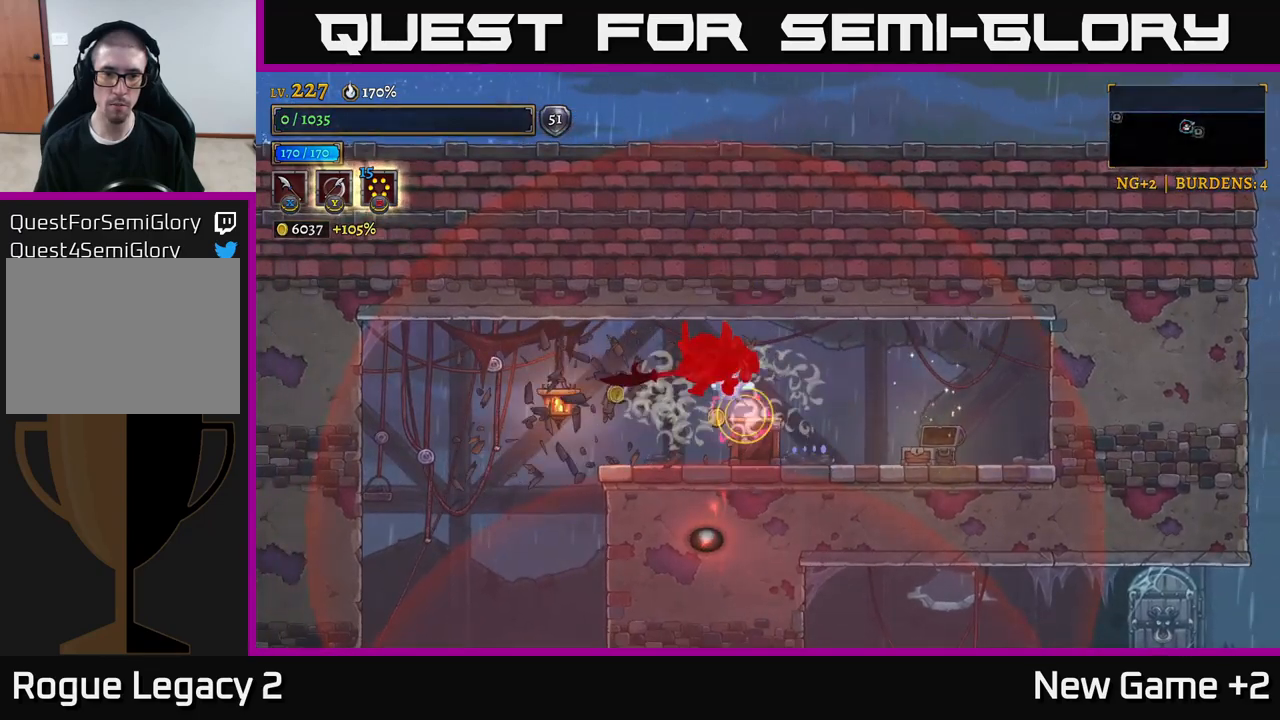
{"buttons": [], "left_stick": "center", "right_stick": "center", "events": [[317, "left_stick", "center"], [383, "A", "down"], [500, "A", "up"]]}
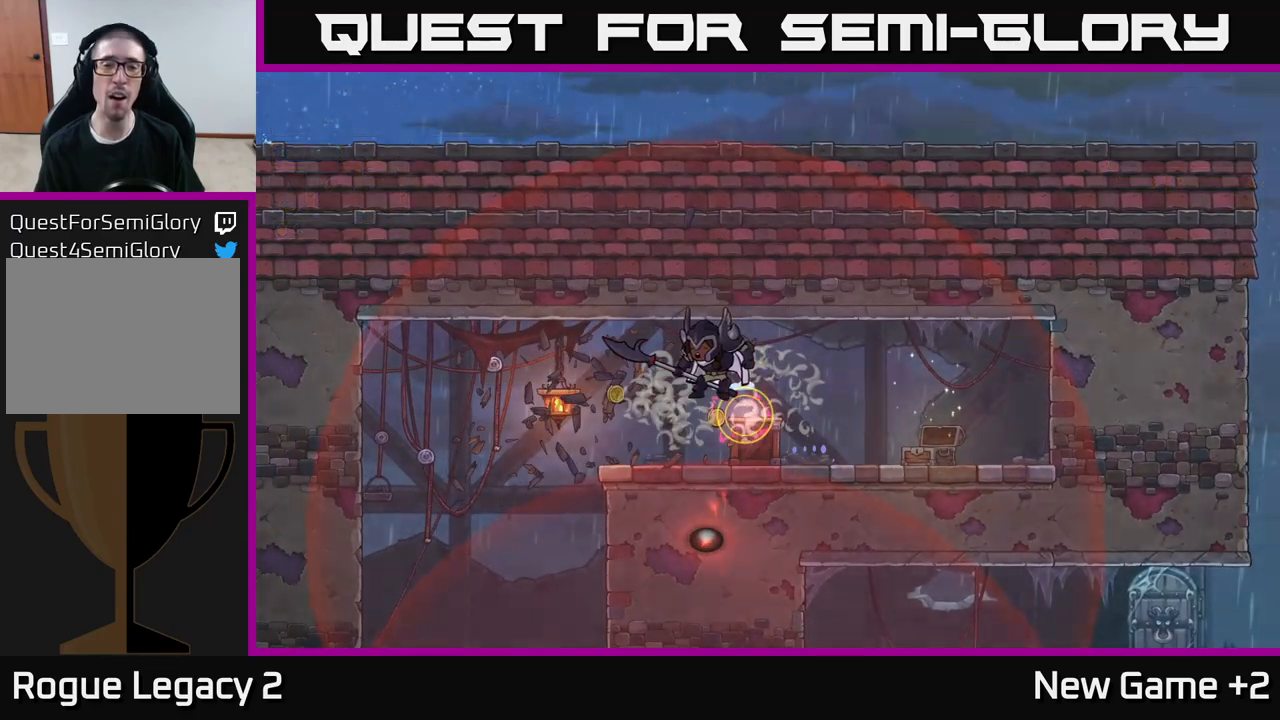
{"buttons": ["A"], "left_stick": "center", "right_stick": "center", "events": [[100, "A", "down"], [233, "A", "up"], [400, "A", "down"]]}
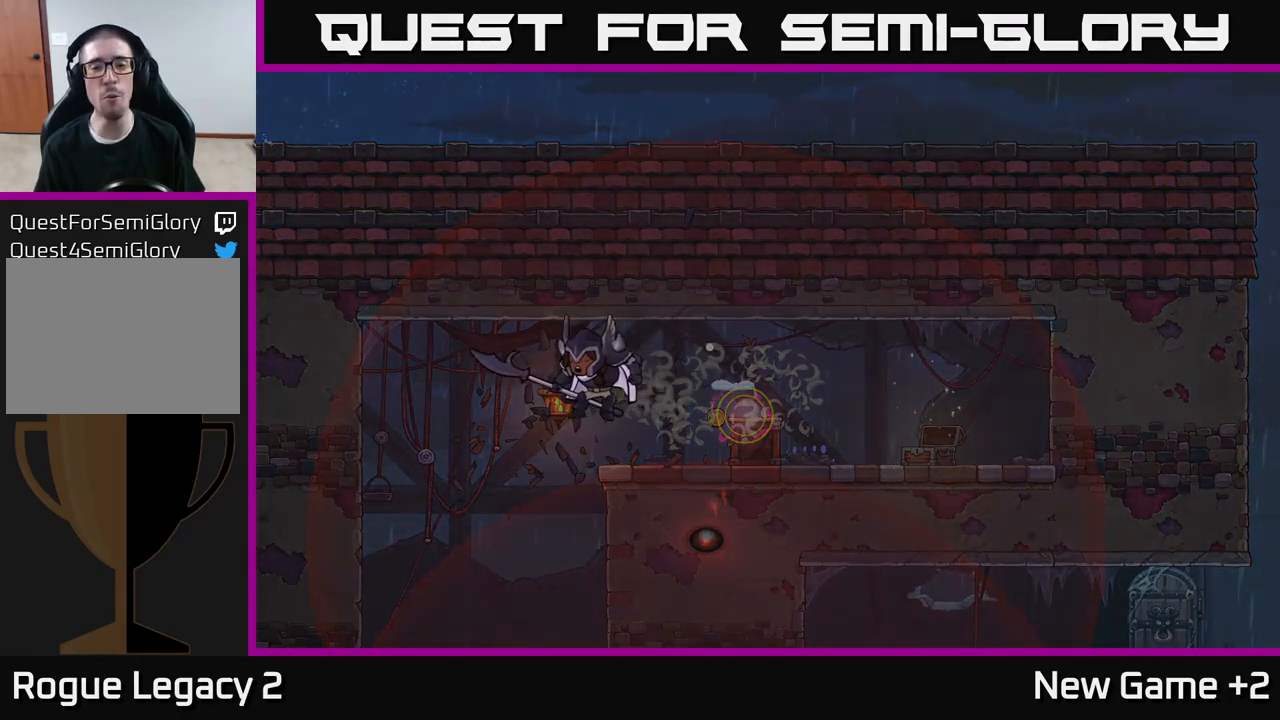
{"buttons": [], "left_stick": "center", "right_stick": "center", "events": [[100, "A", "up"]]}